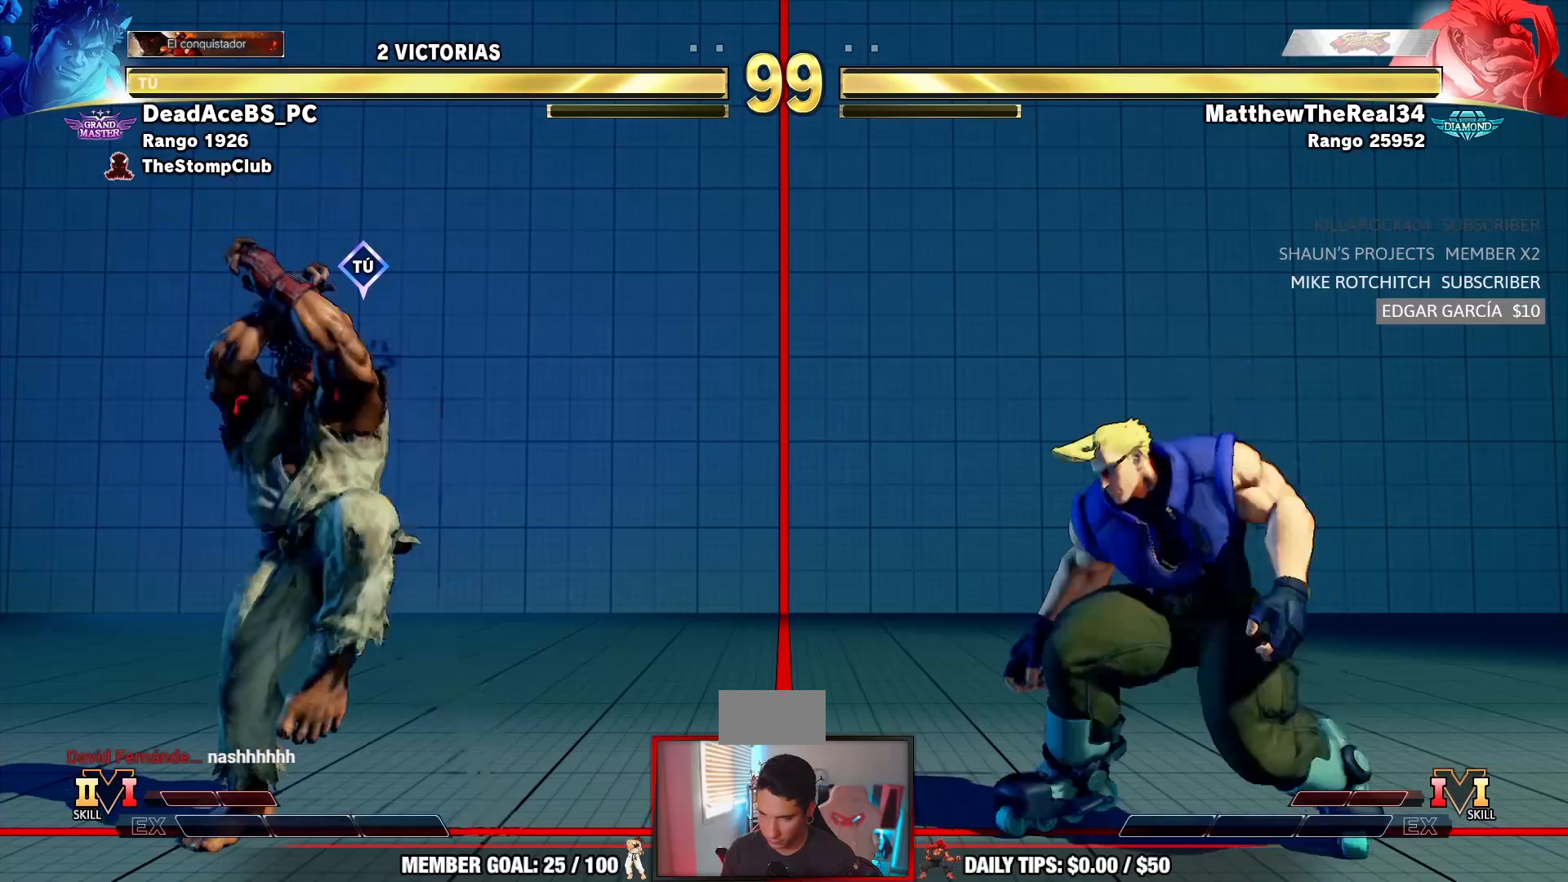
Gameplay with a controller (arcade stick); each line is a JSON object with the inputs held at the frame after it (dt_ms = milliseconds from this image to that frame). "events" lists button and stick changes between this image and that frame as [ms after this image, input, new state], when the widget could be followed in between. Not read: L3 R3.
{"dt_ms": 500, "buttons": [], "left_stick": "center", "events": [[100, "R1", "up"]]}
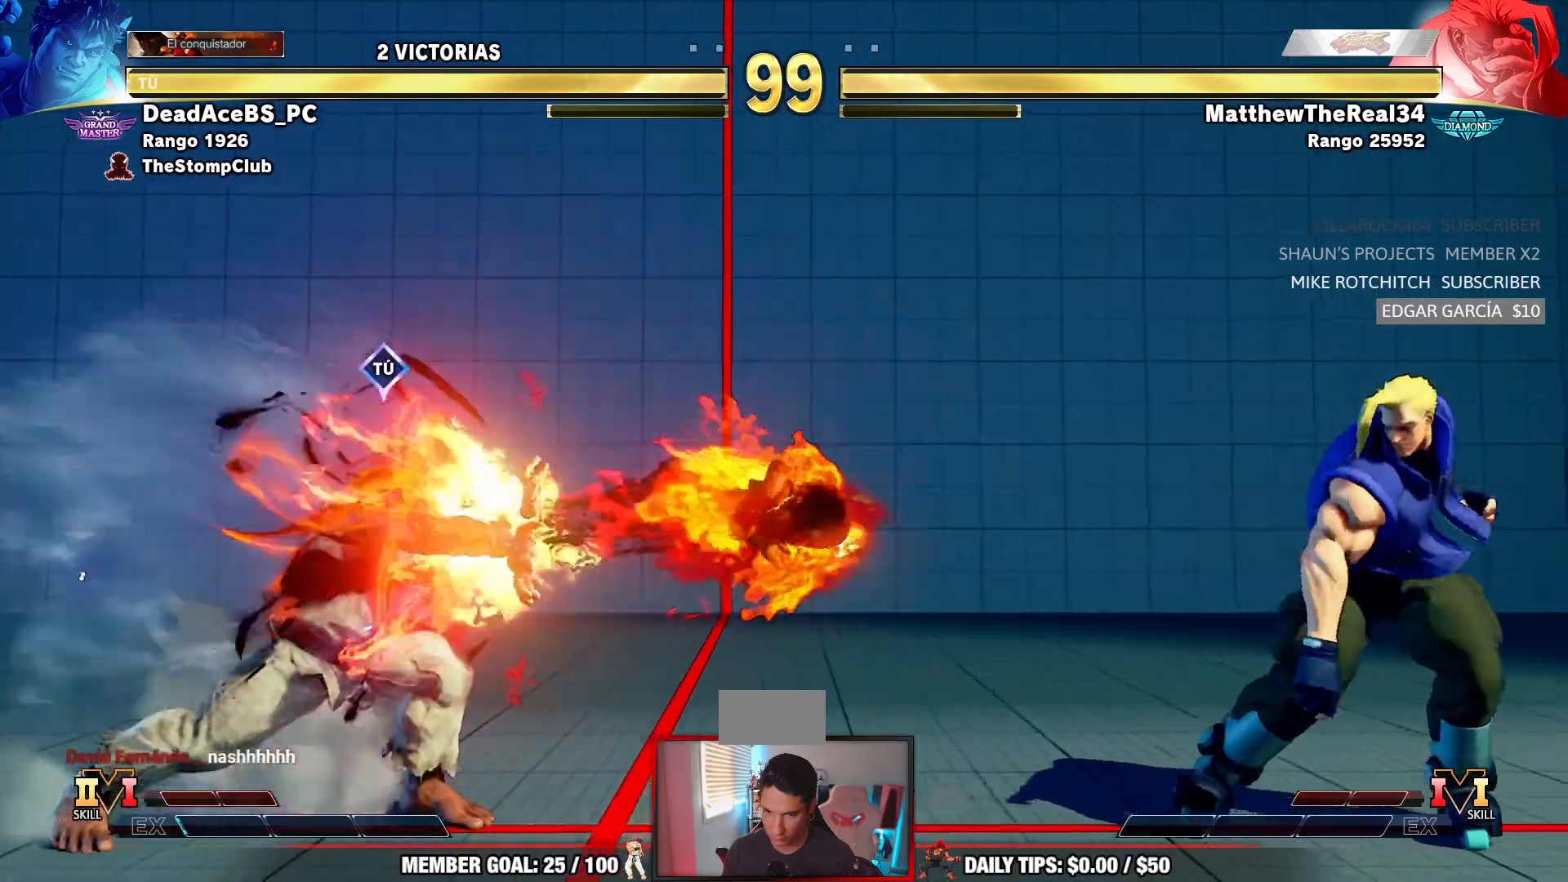
{"dt_ms": 1000, "buttons": [], "left_stick": "up-right"}
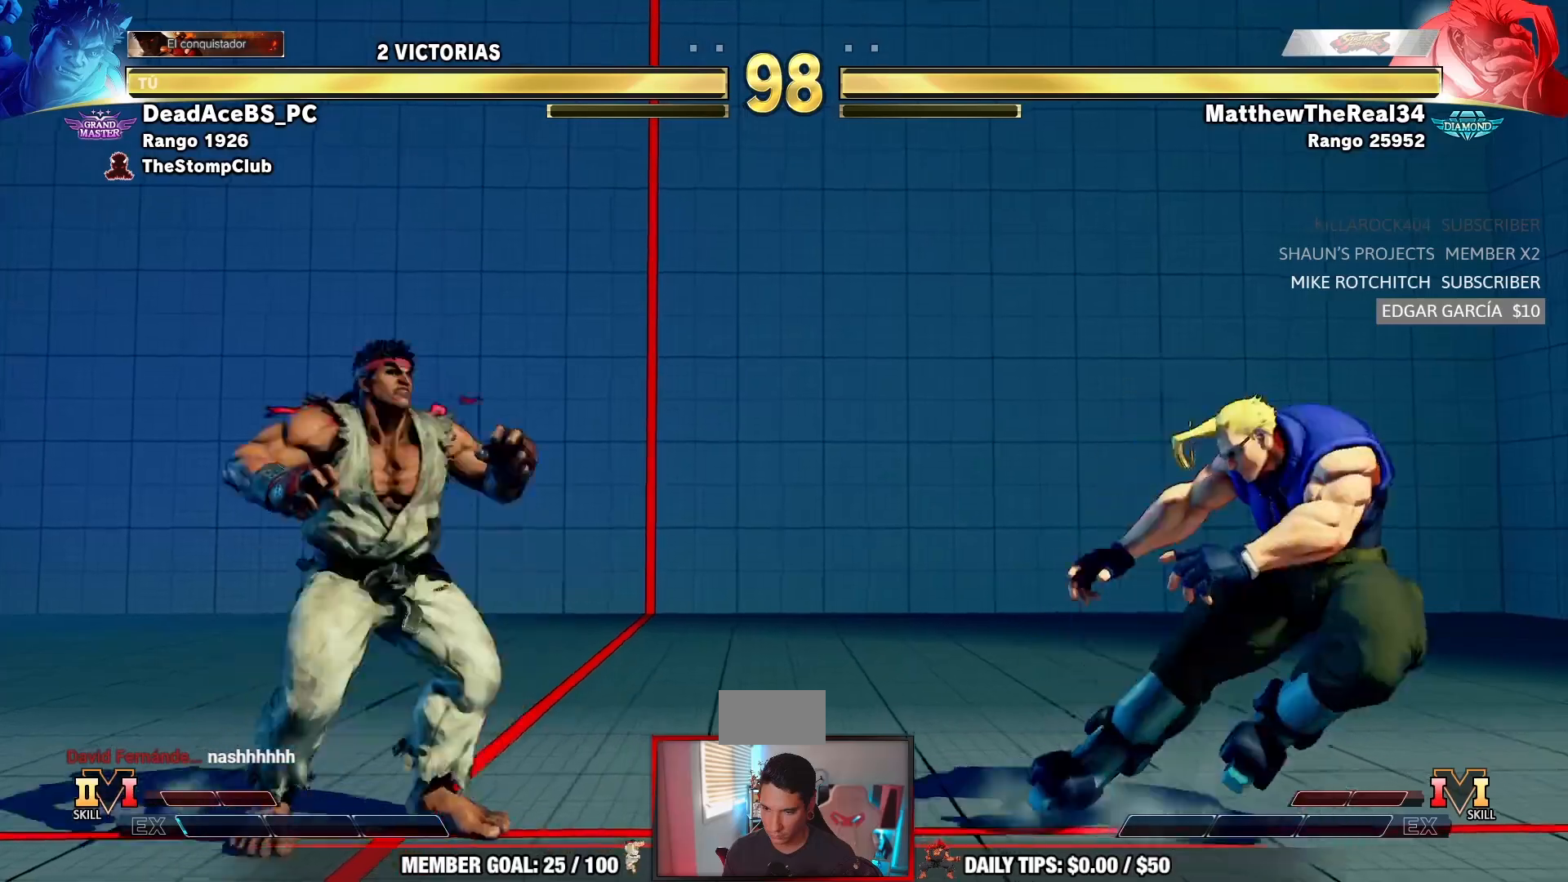
{"dt_ms": 1000, "buttons": [], "left_stick": "right"}
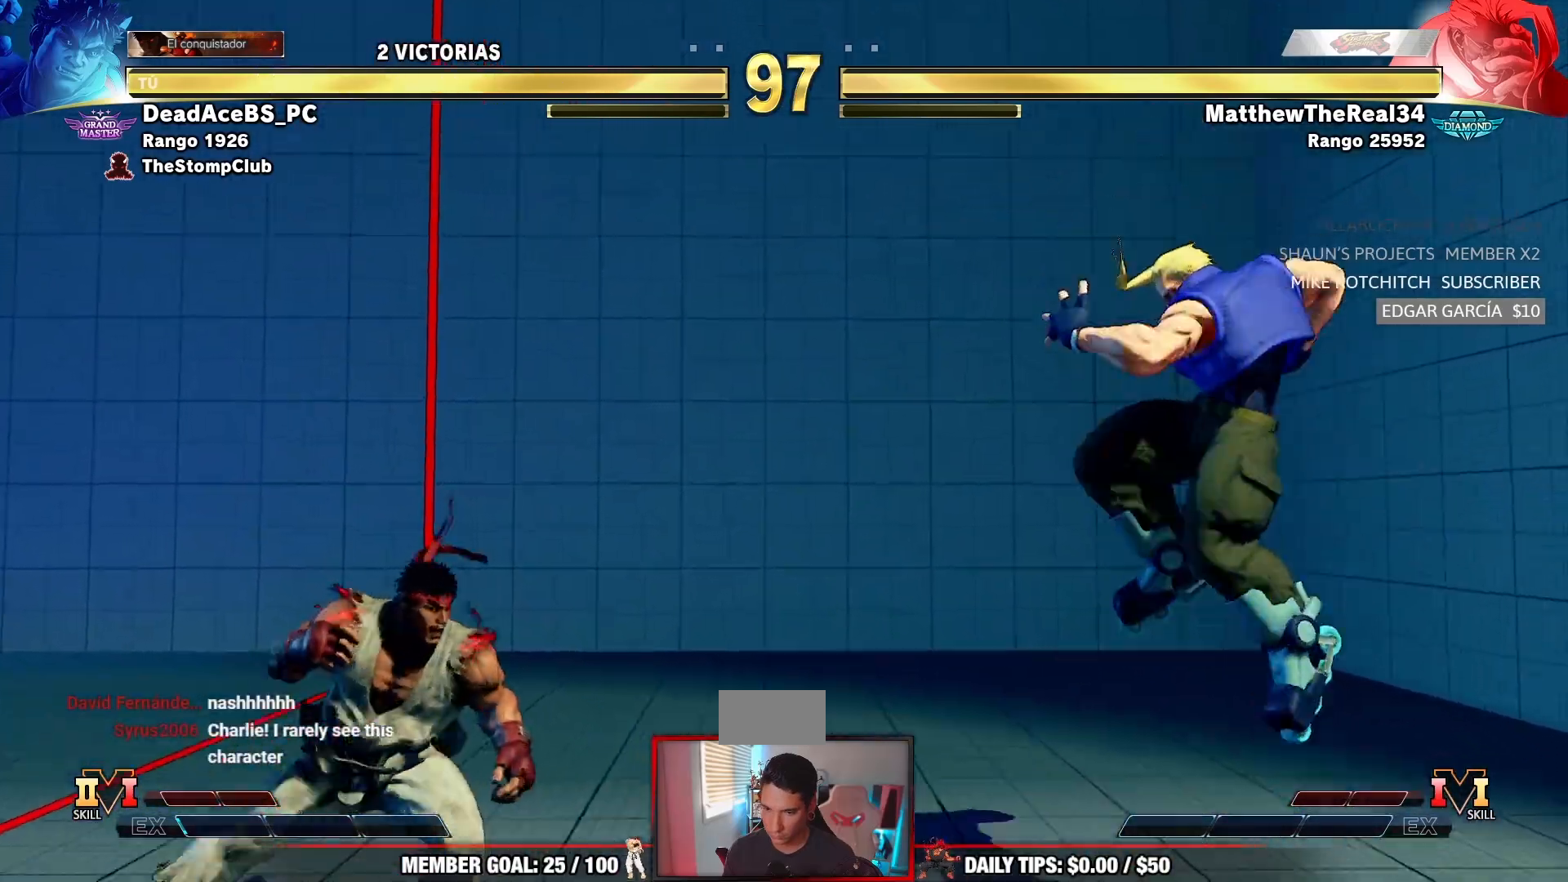
{"dt_ms": 500, "buttons": [], "left_stick": "right", "events": [[200, "left_stick", "left"], [467, "left_stick", "right"]]}